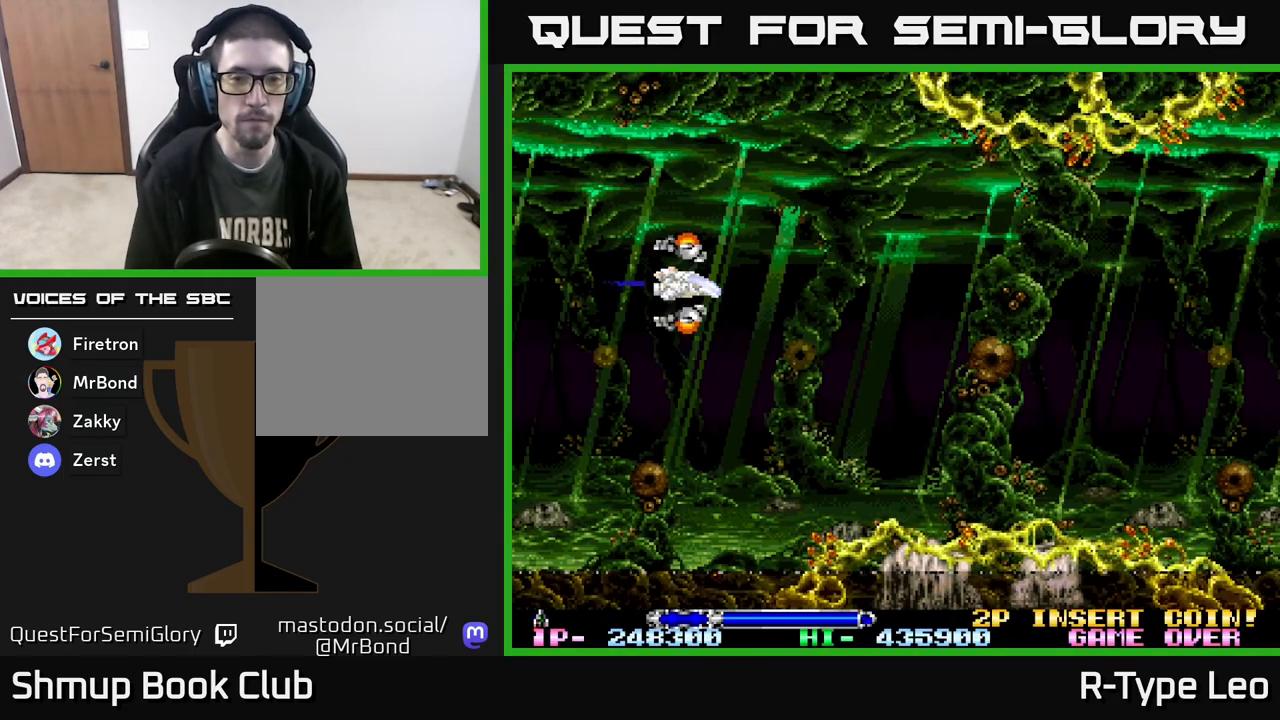
Gameplay with a controller (Xbox layout); each line is a JSON object with the inputs held at the frame after it. "events" lists button and stick changes between this image and that frame as [ms after this image, input, new state], when the widget could be followed in between. Not read: left_stick right_stick.
{"buttons": ["R2", "DPAD_RIGHT"], "events": [[150, "DPAD_RIGHT", "down"], [233, "R2", "down"]]}
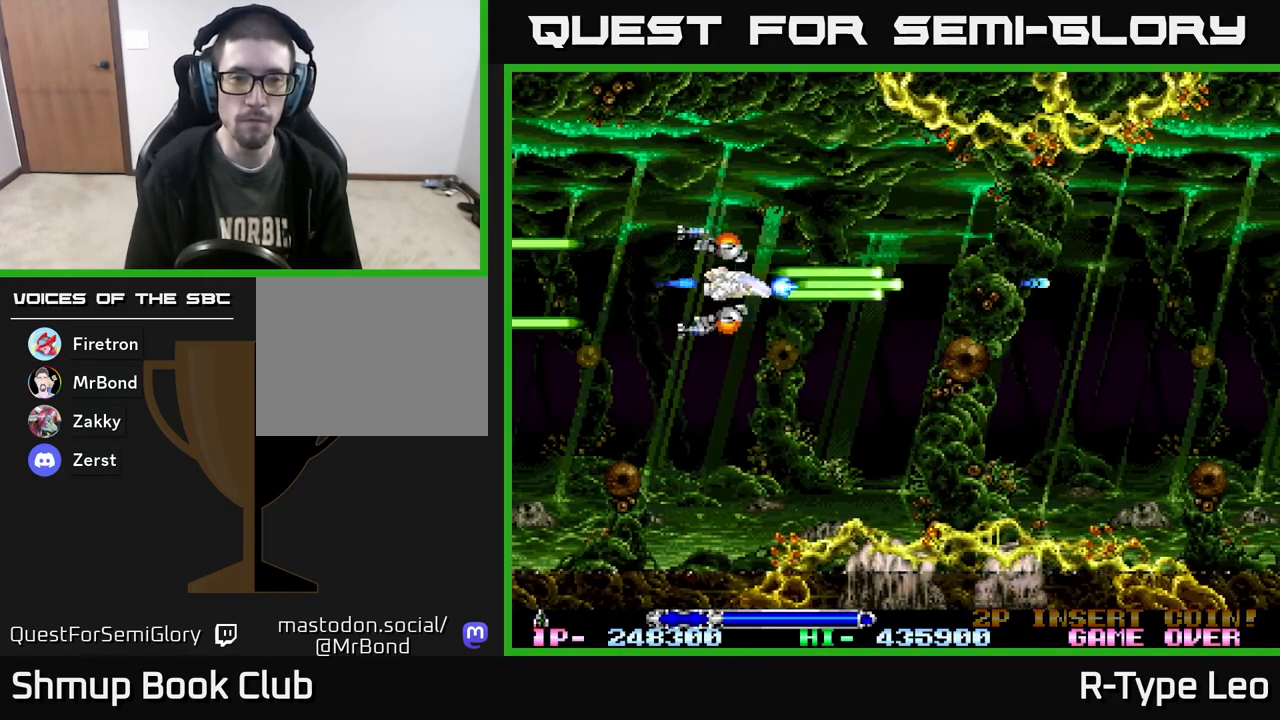
{"buttons": ["R2"], "events": [[217, "DPAD_DOWN", "down"], [483, "DPAD_DOWN", "up"], [483, "DPAD_RIGHT", "up"]]}
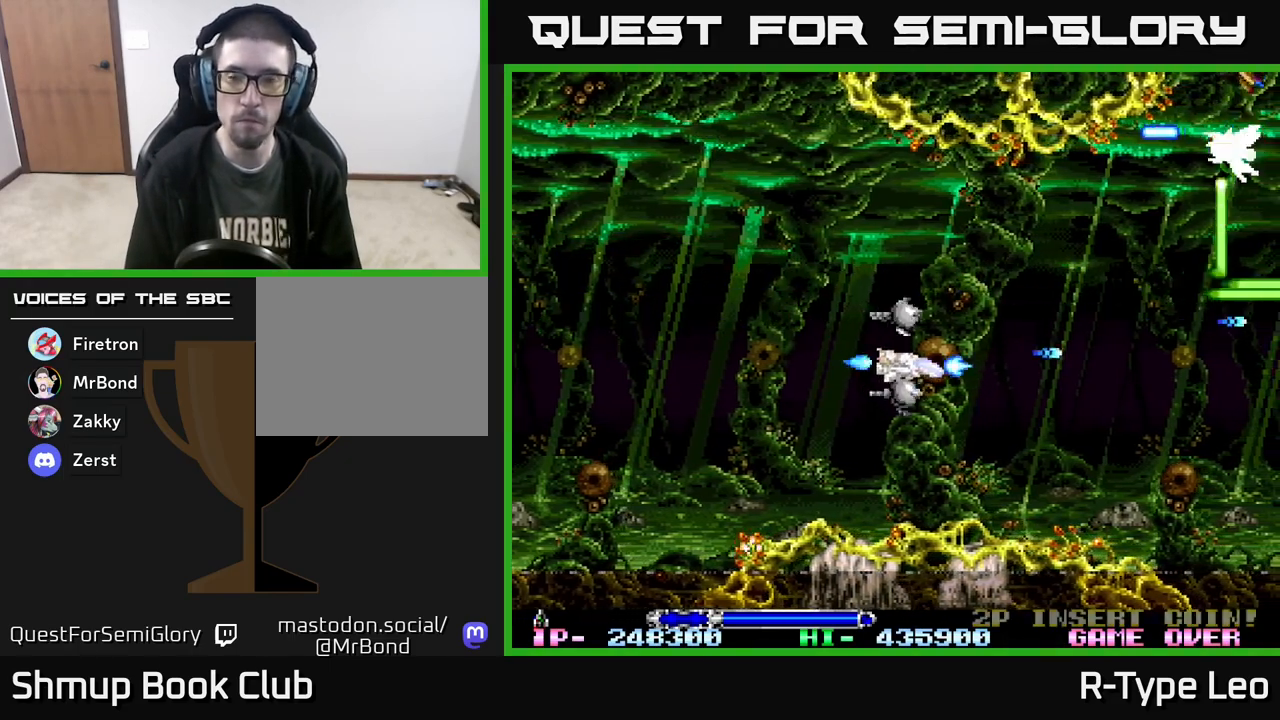
{"buttons": ["R2"], "events": [[17, "DPAD_UP", "down"], [67, "DPAD_LEFT", "down"], [300, "DPAD_UP", "up"], [400, "DPAD_LEFT", "up"]]}
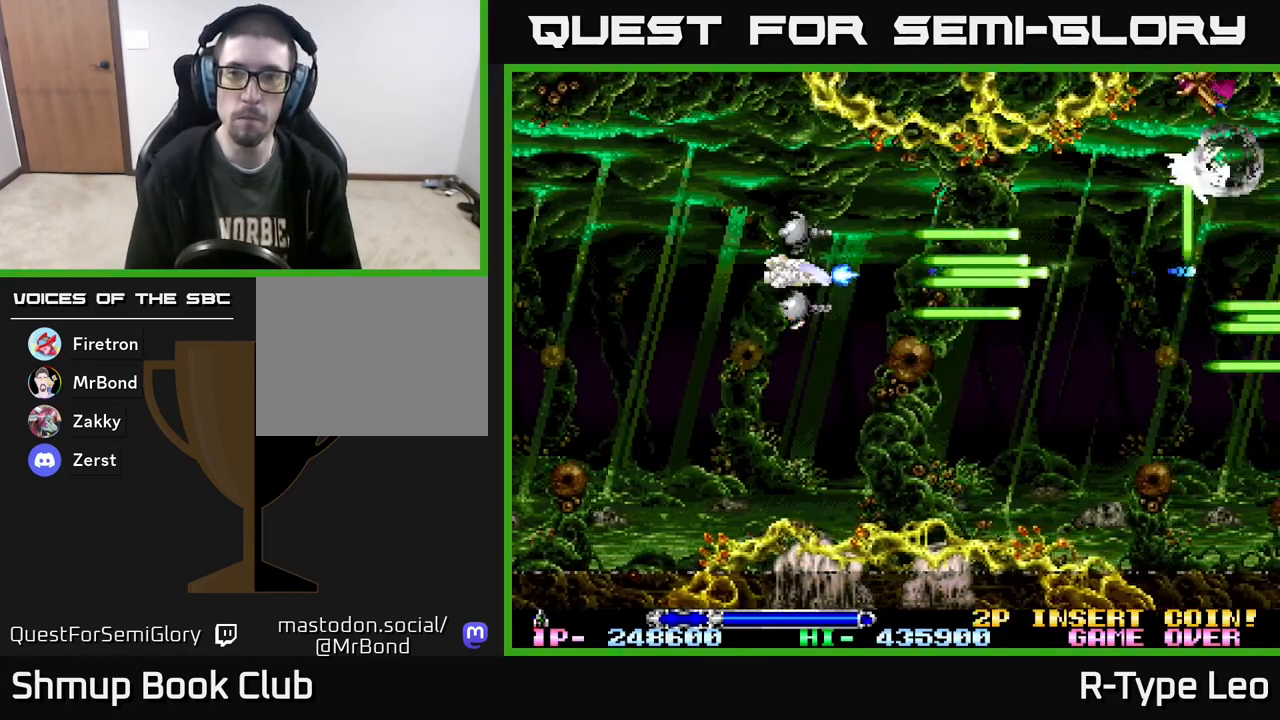
{"buttons": ["R2"], "events": []}
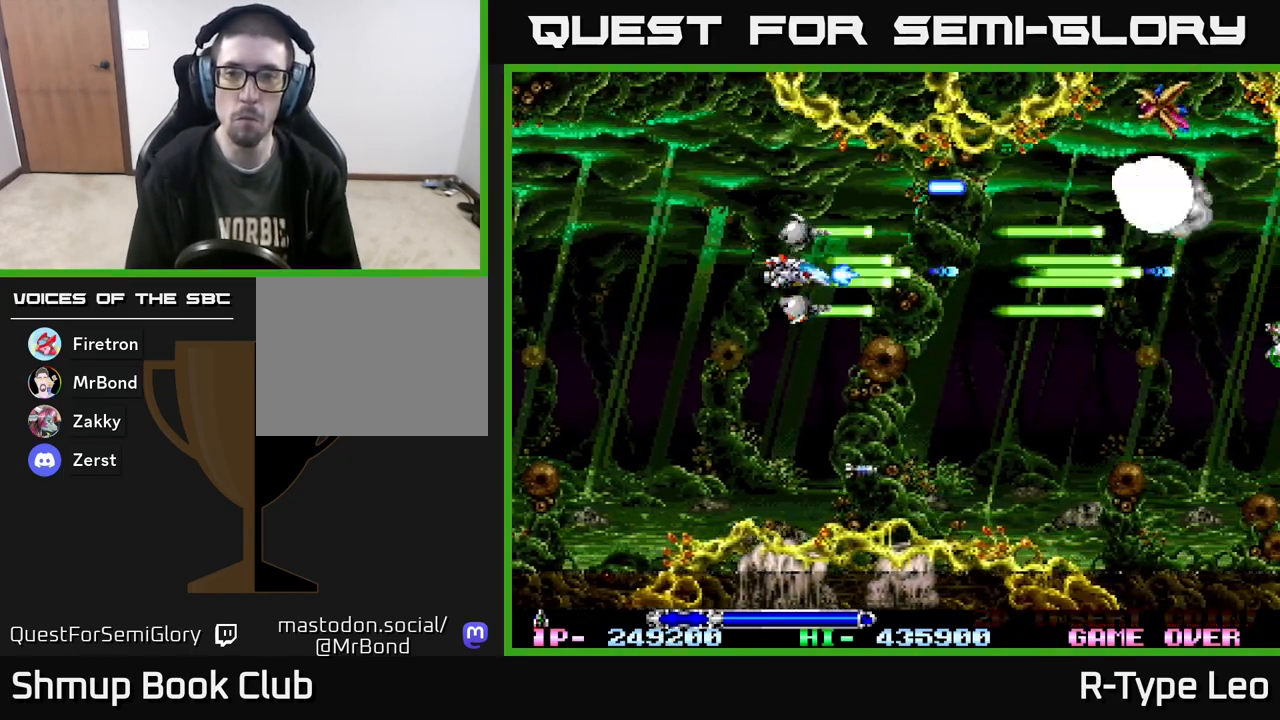
{"buttons": ["R2"], "events": []}
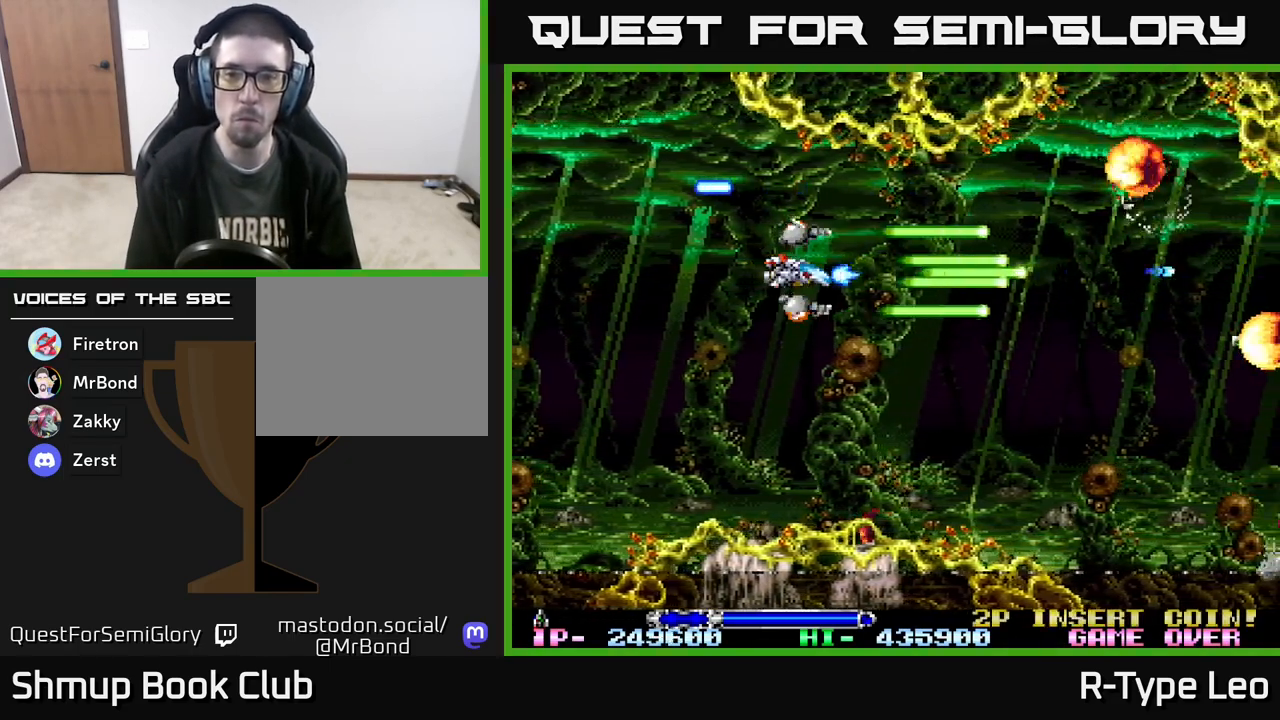
{"buttons": ["R2"], "events": []}
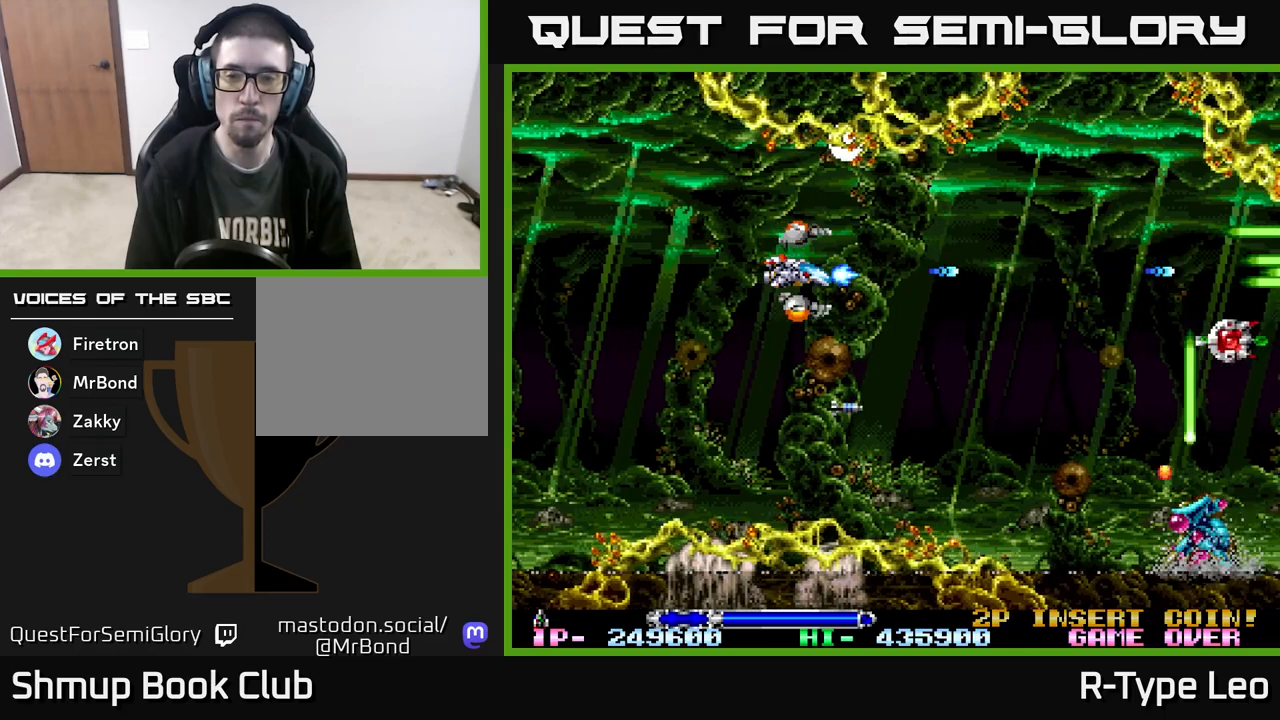
{"buttons": ["R2", "DPAD_DOWN"], "events": [[167, "DPAD_DOWN", "down"], [367, "DPAD_DOWN", "up"], [500, "DPAD_DOWN", "down"]]}
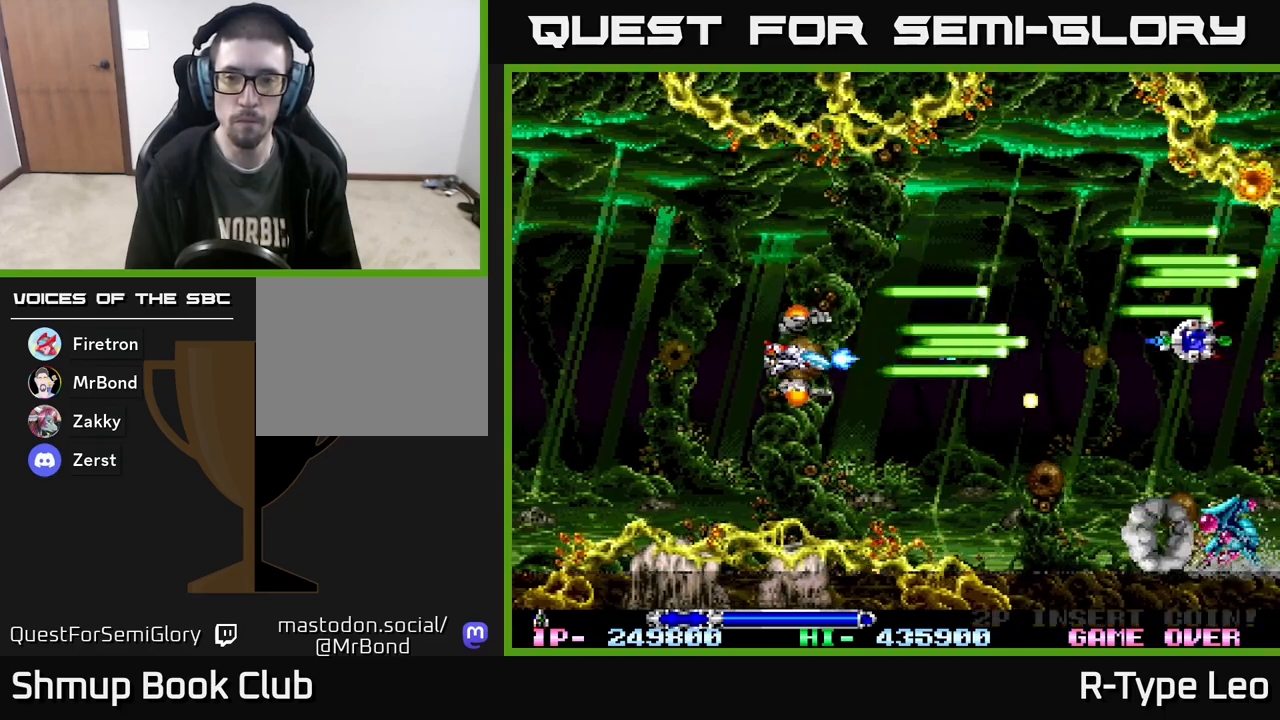
{"buttons": ["R2", "DPAD_RIGHT"], "events": [[183, "DPAD_RIGHT", "down"], [267, "DPAD_DOWN", "up"]]}
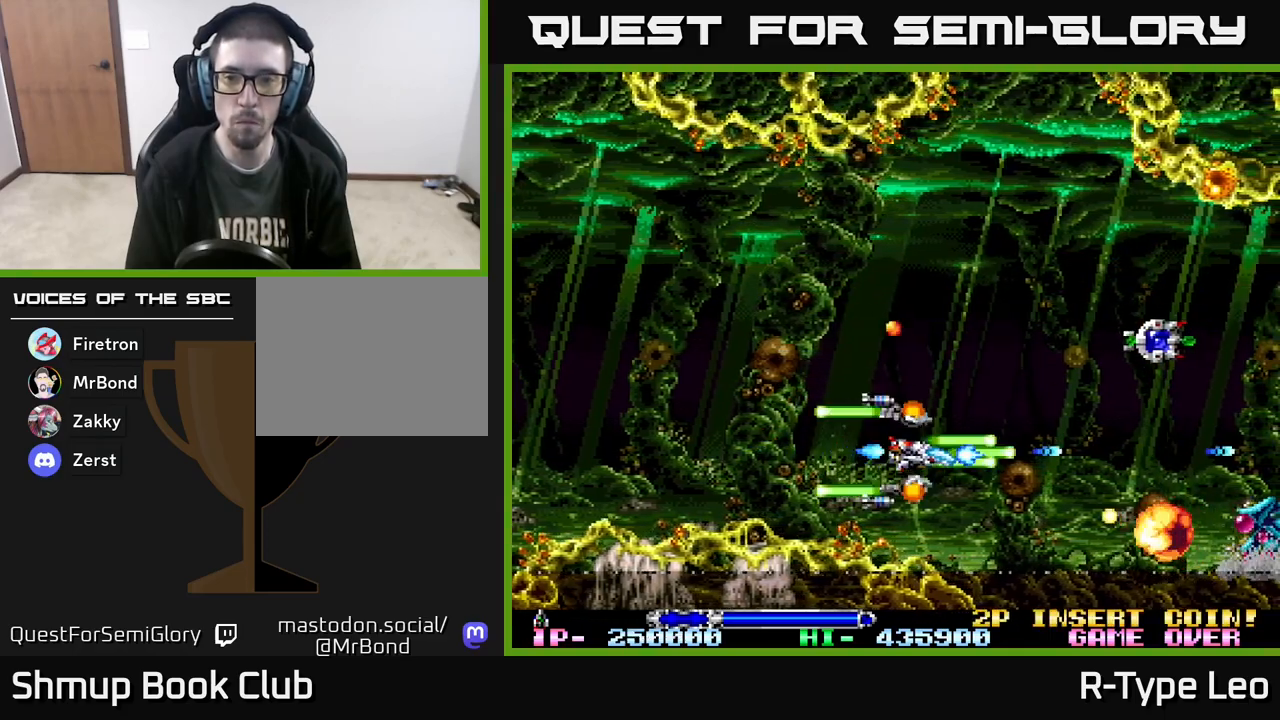
{"buttons": ["R2", "DPAD_RIGHT"], "events": [[117, "DPAD_UP", "down"], [200, "DPAD_RIGHT", "up"], [383, "DPAD_UP", "up"], [467, "DPAD_RIGHT", "down"]]}
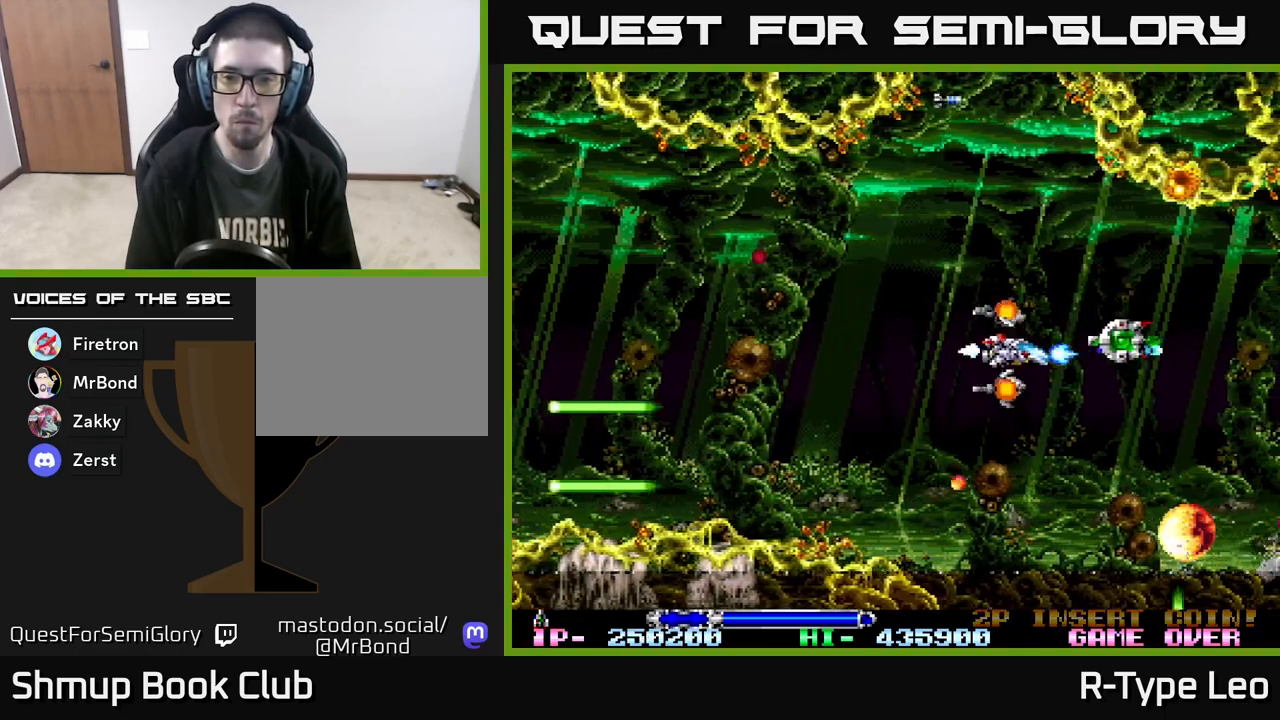
{"buttons": ["R2", "DPAD_LEFT"], "events": [[217, "DPAD_RIGHT", "up"], [217, "DPAD_UP", "down"], [250, "DPAD_LEFT", "down"], [283, "DPAD_UP", "up"]]}
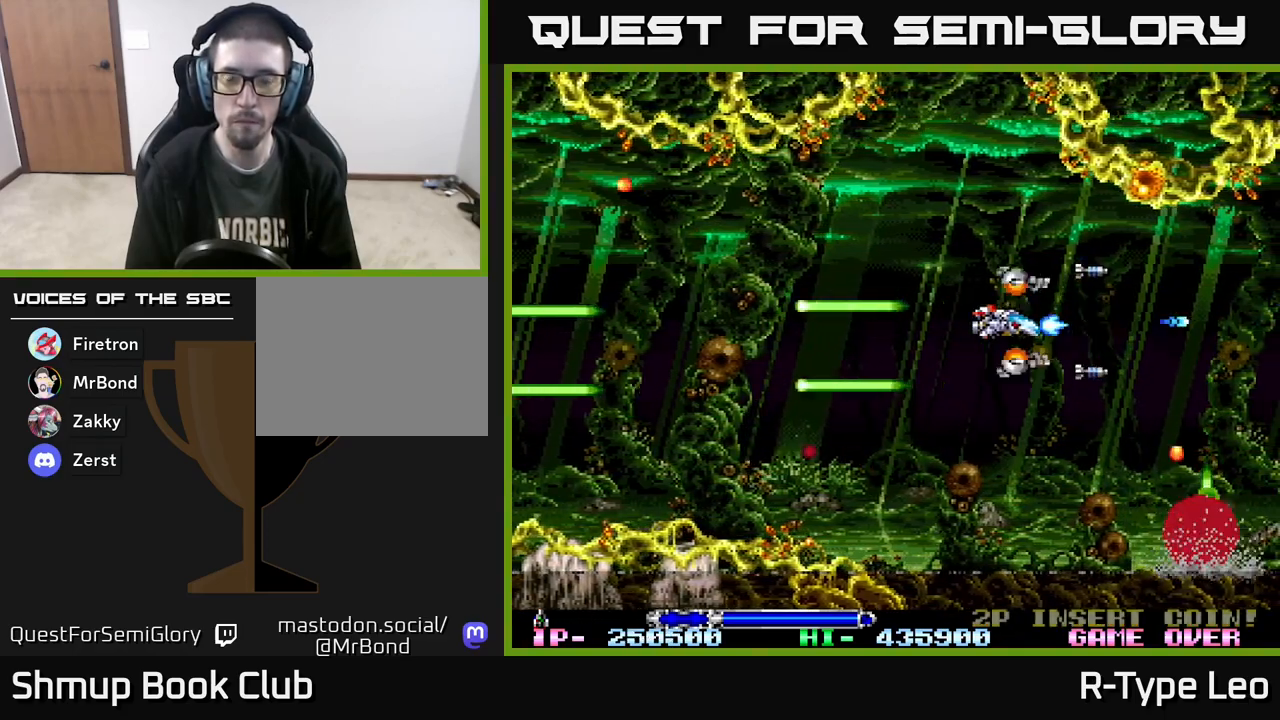
{"buttons": ["R2", "DPAD_DOWN", "DPAD_LEFT"], "events": [[117, "DPAD_DOWN", "down"], [300, "DPAD_DOWN", "up"], [483, "DPAD_DOWN", "down"]]}
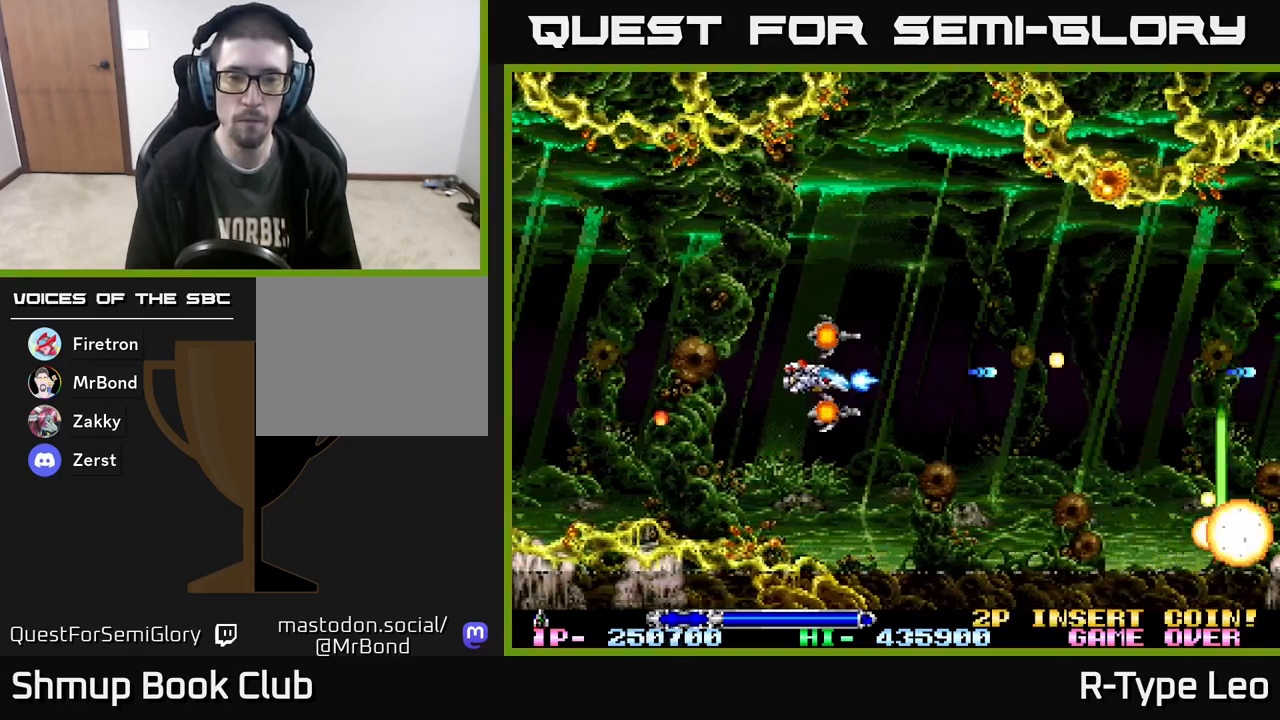
{"buttons": ["R2"], "events": [[17, "DPAD_LEFT", "up"], [133, "DPAD_DOWN", "up"]]}
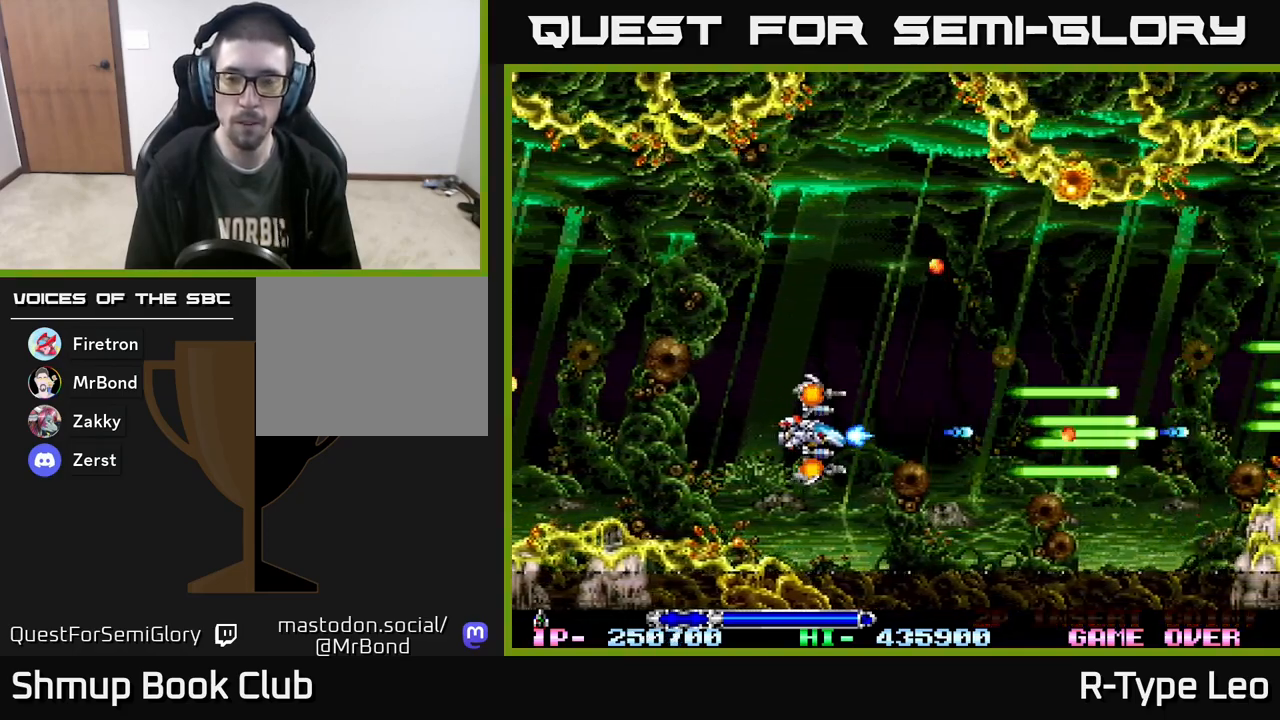
{"buttons": ["R2", "DPAD_DOWN"], "events": [[467, "DPAD_DOWN", "down"]]}
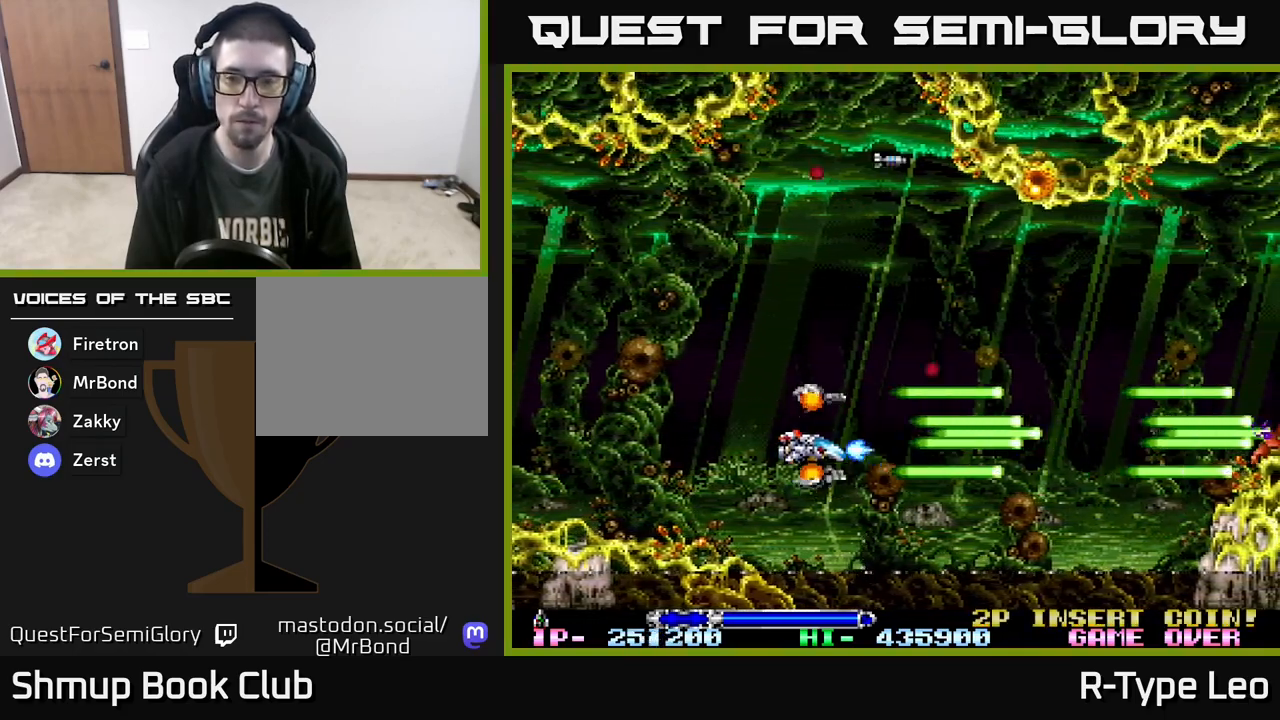
{"buttons": ["R2", "DPAD_RIGHT"], "events": [[83, "DPAD_DOWN", "up"], [417, "DPAD_RIGHT", "down"]]}
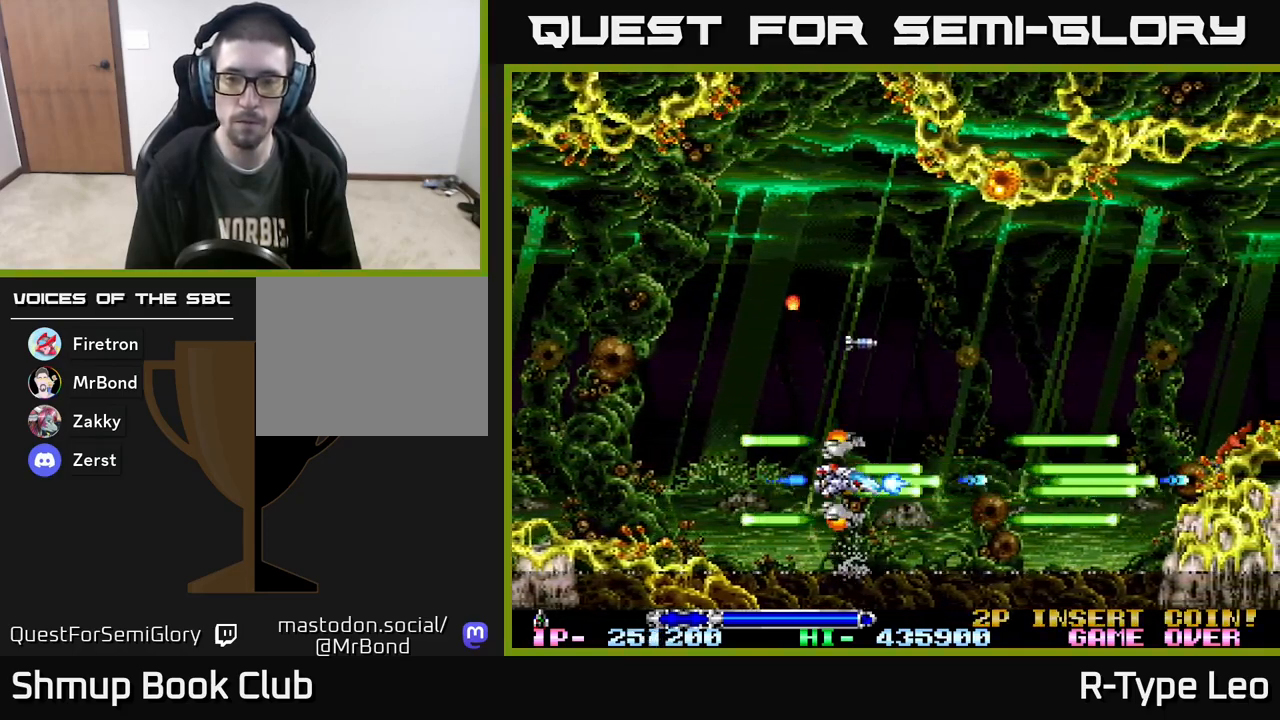
{"buttons": ["DPAD_UP", "DPAD_LEFT"], "events": [[17, "R2", "up"], [250, "DPAD_RIGHT", "up"], [250, "DPAD_UP", "down"], [383, "DPAD_LEFT", "down"]]}
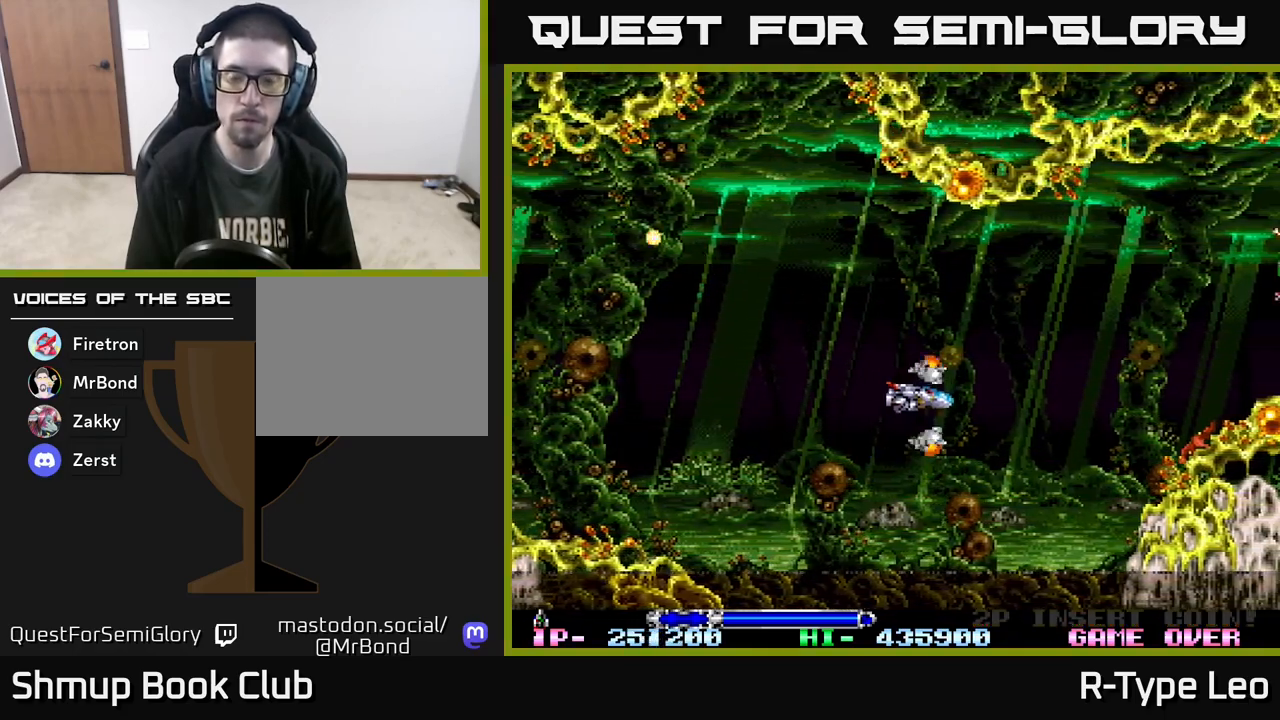
{"buttons": ["R2"], "events": [[83, "DPAD_LEFT", "up"], [117, "DPAD_UP", "up"], [167, "R2", "down"], [383, "DPAD_UP", "down"], [500, "DPAD_UP", "up"]]}
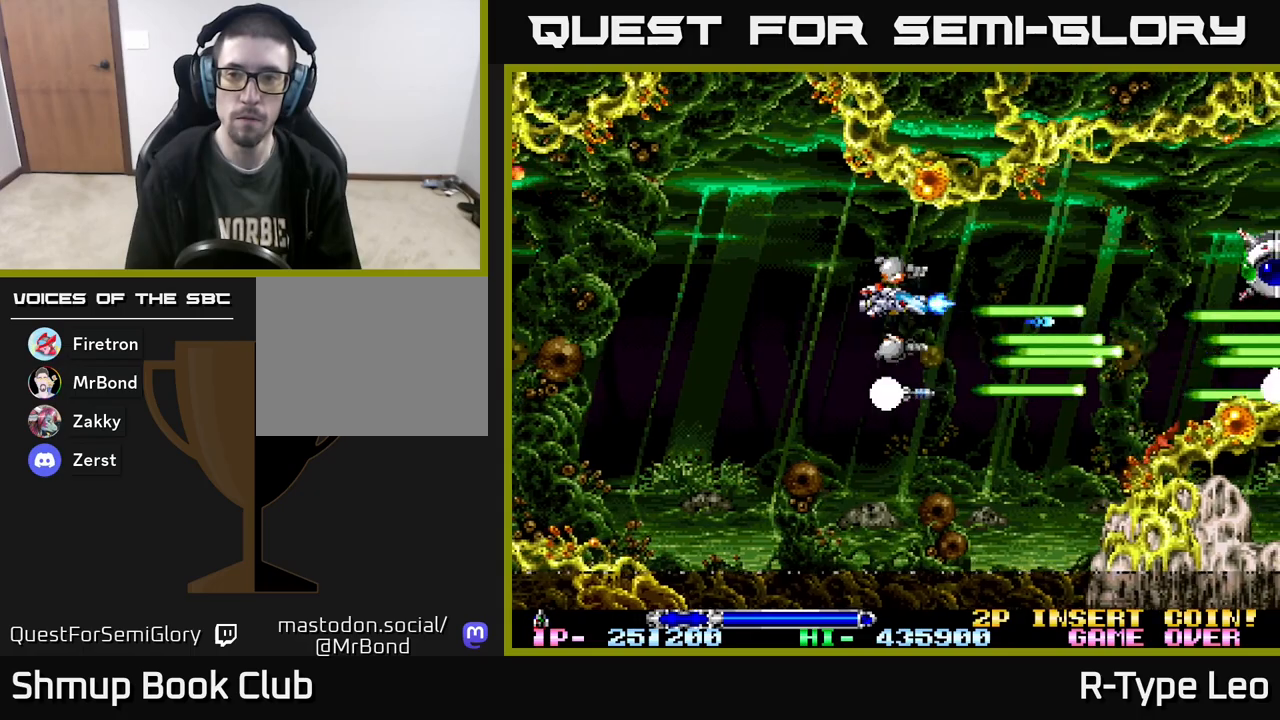
{"buttons": ["R2"], "events": []}
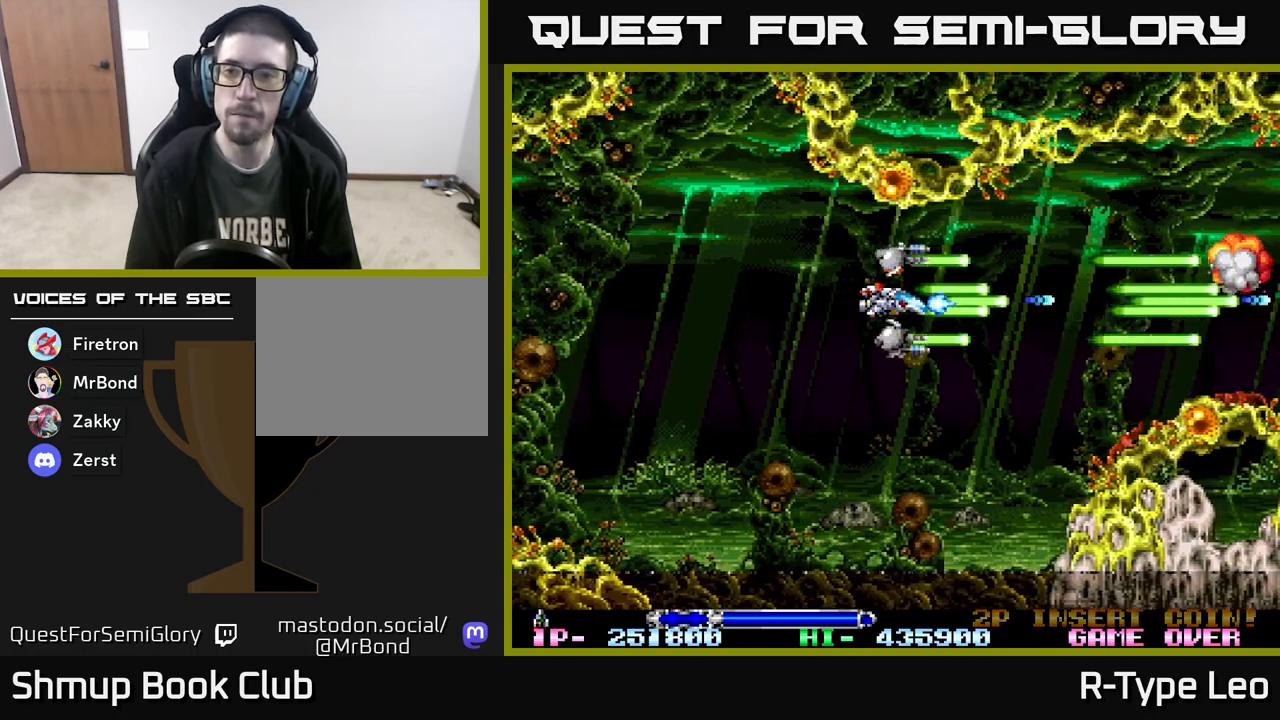
{"buttons": ["R2", "DPAD_RIGHT"], "events": [[183, "DPAD_DOWN", "down"], [233, "DPAD_RIGHT", "down"], [283, "DPAD_DOWN", "up"]]}
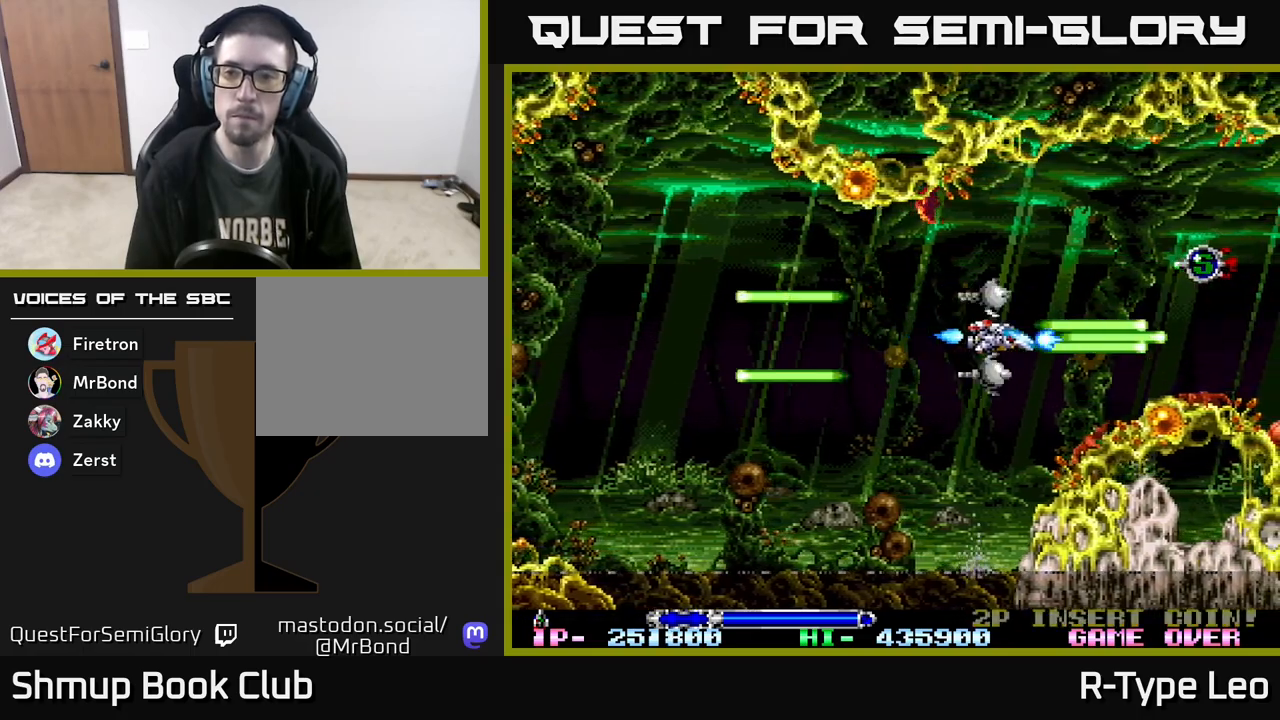
{"buttons": ["R2", "DPAD_LEFT"], "events": [[133, "DPAD_UP", "down"], [167, "DPAD_RIGHT", "up"], [267, "DPAD_UP", "up"], [450, "DPAD_LEFT", "down"]]}
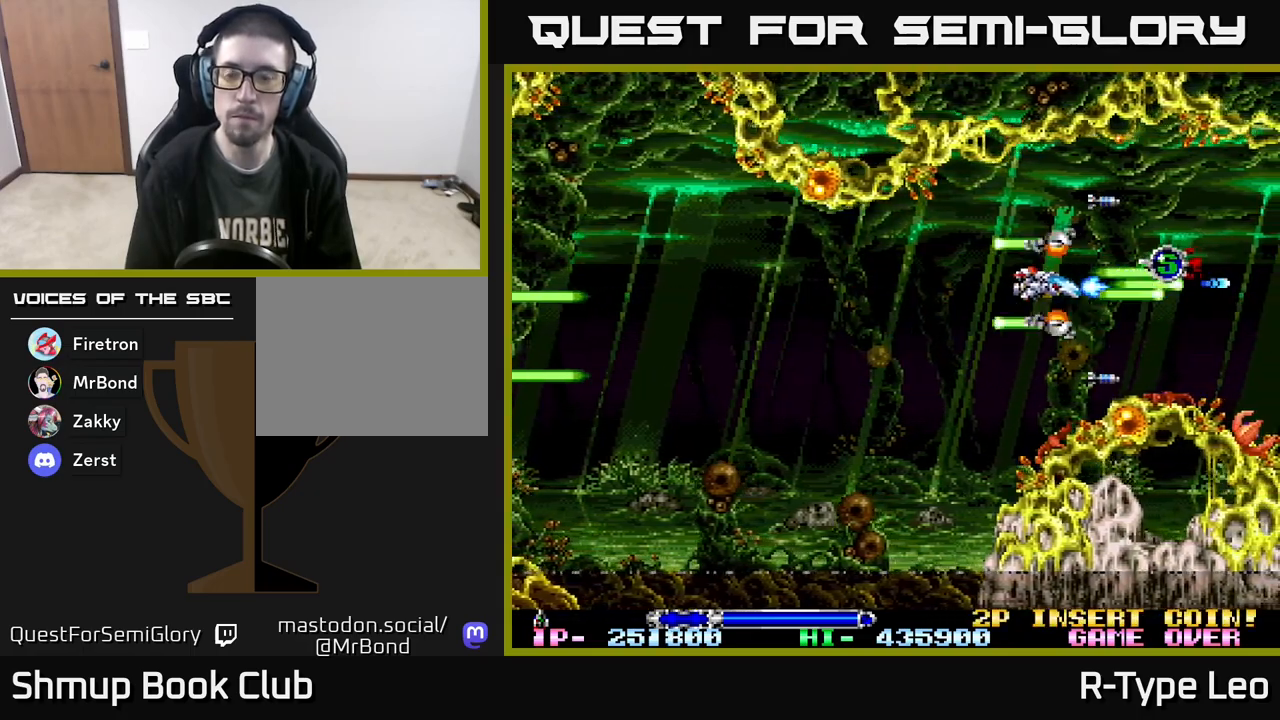
{"buttons": ["R2"], "events": [[183, "DPAD_LEFT", "up"], [200, "DPAD_DOWN", "down"], [317, "DPAD_DOWN", "up"]]}
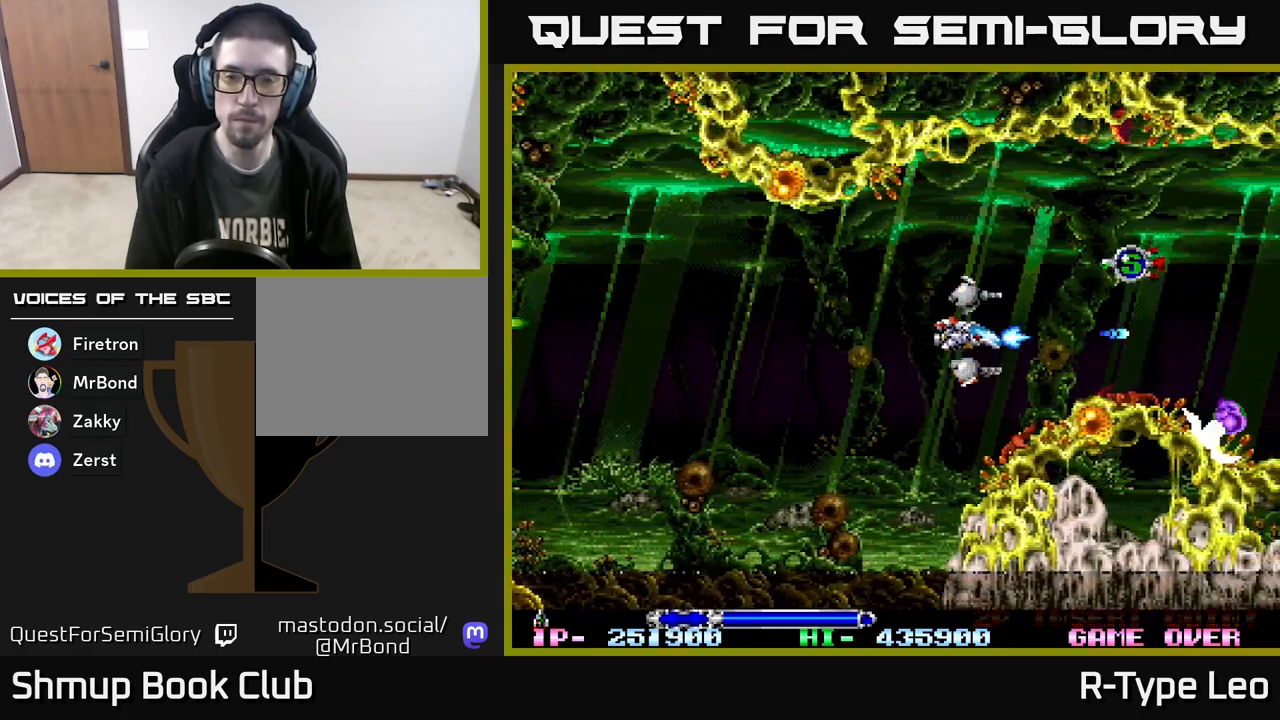
{"buttons": ["R2", "DPAD_LEFT"], "events": [[117, "DPAD_RIGHT", "down"], [167, "DPAD_UP", "down"], [417, "DPAD_UP", "up"], [433, "DPAD_RIGHT", "up"], [483, "DPAD_LEFT", "down"]]}
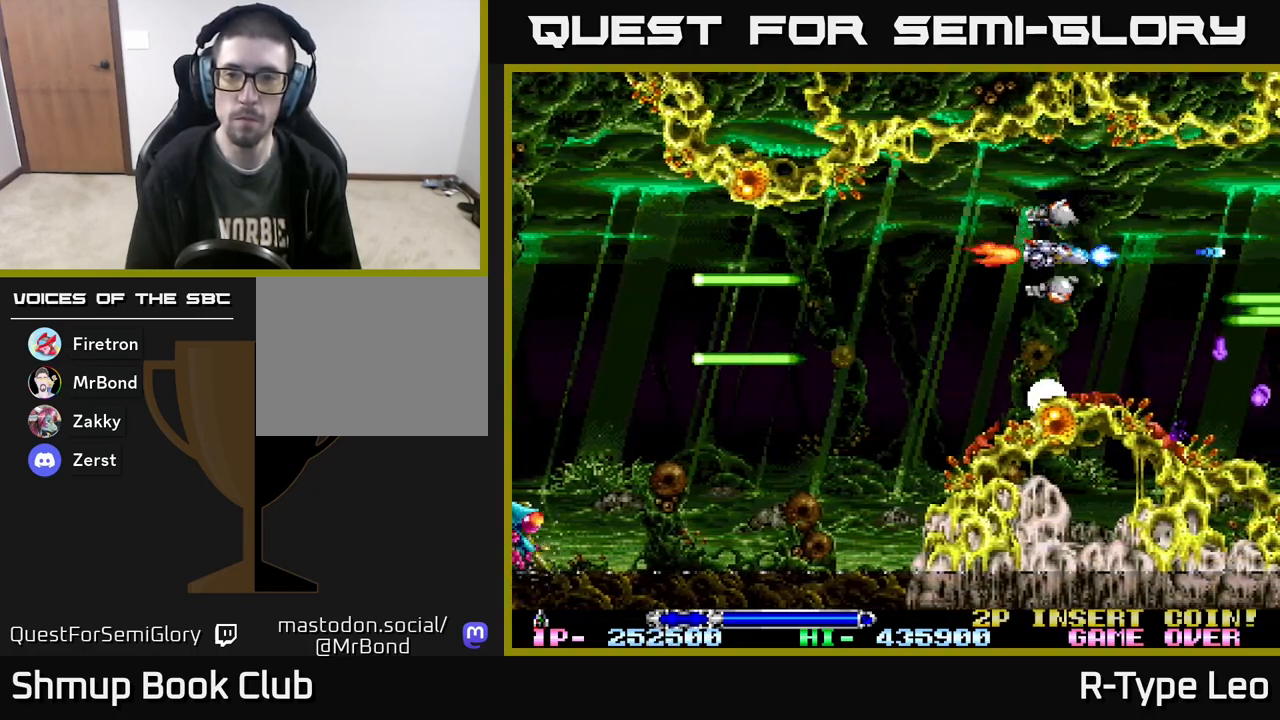
{"buttons": ["R2", "DPAD_UP", "DPAD_LEFT"], "events": [[217, "DPAD_DOWN", "down"], [433, "DPAD_DOWN", "up"], [500, "DPAD_UP", "down"]]}
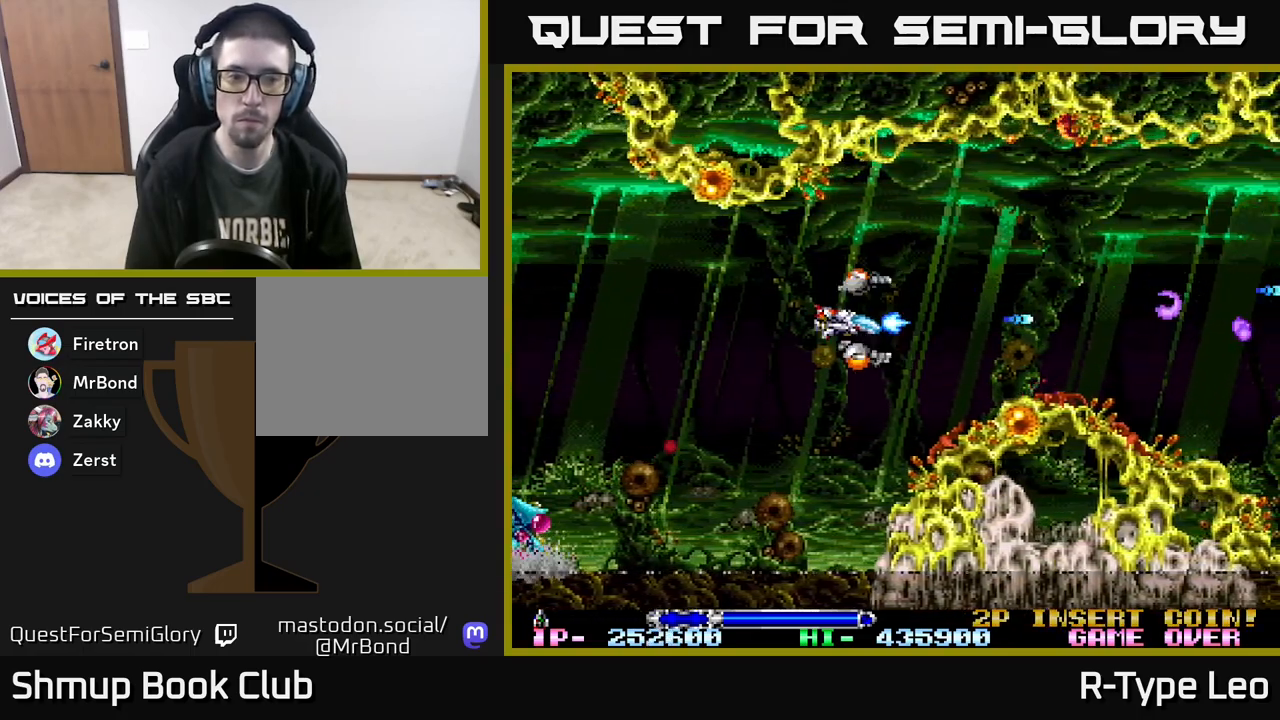
{"buttons": ["R2"], "events": [[17, "DPAD_LEFT", "up"], [67, "DPAD_RIGHT", "down"], [100, "DPAD_UP", "up"], [217, "DPAD_RIGHT", "up"]]}
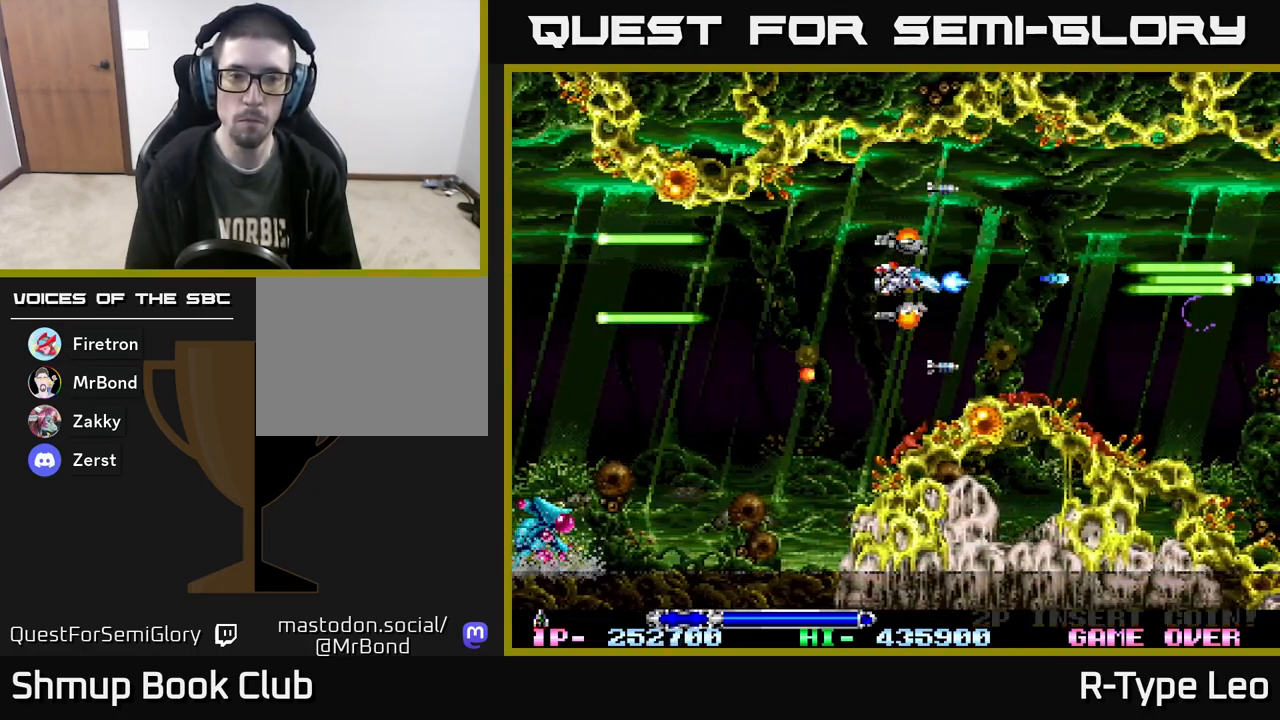
{"buttons": ["R2", "DPAD_DOWN"], "events": [[83, "DPAD_RIGHT", "down"], [350, "DPAD_RIGHT", "up"], [500, "DPAD_DOWN", "down"]]}
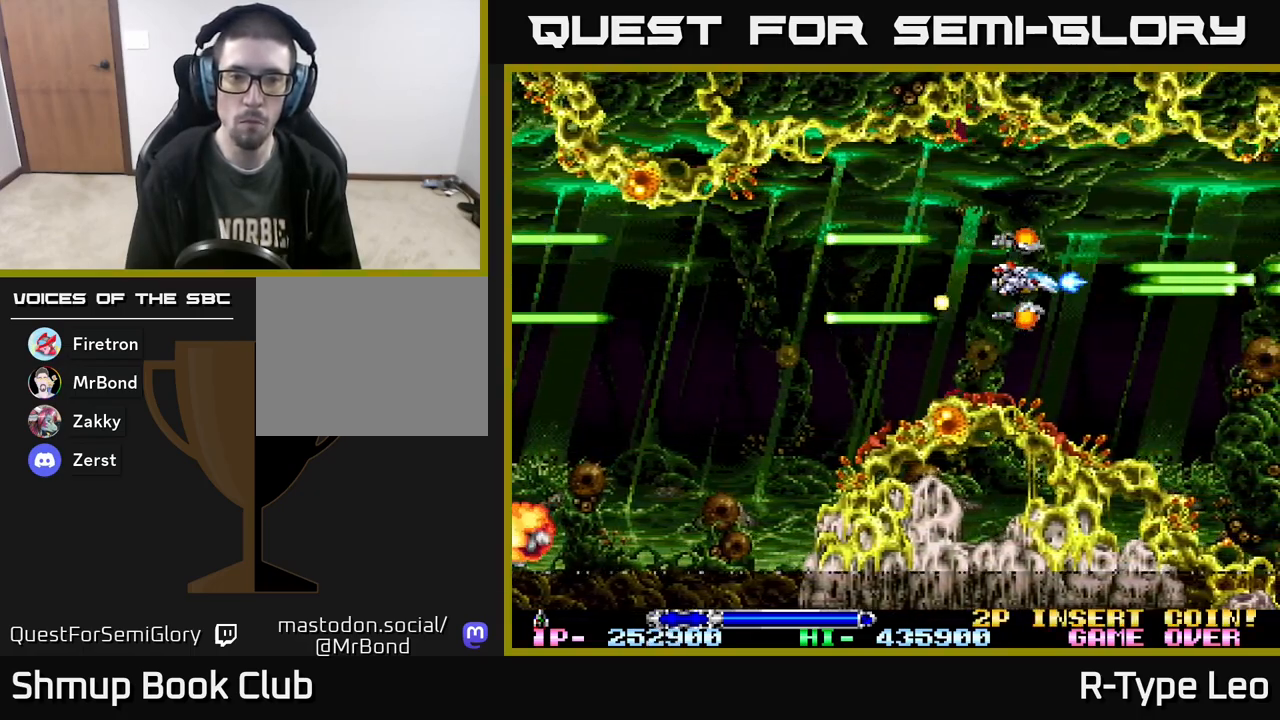
{"buttons": ["R2"], "events": [[67, "DPAD_DOWN", "up"]]}
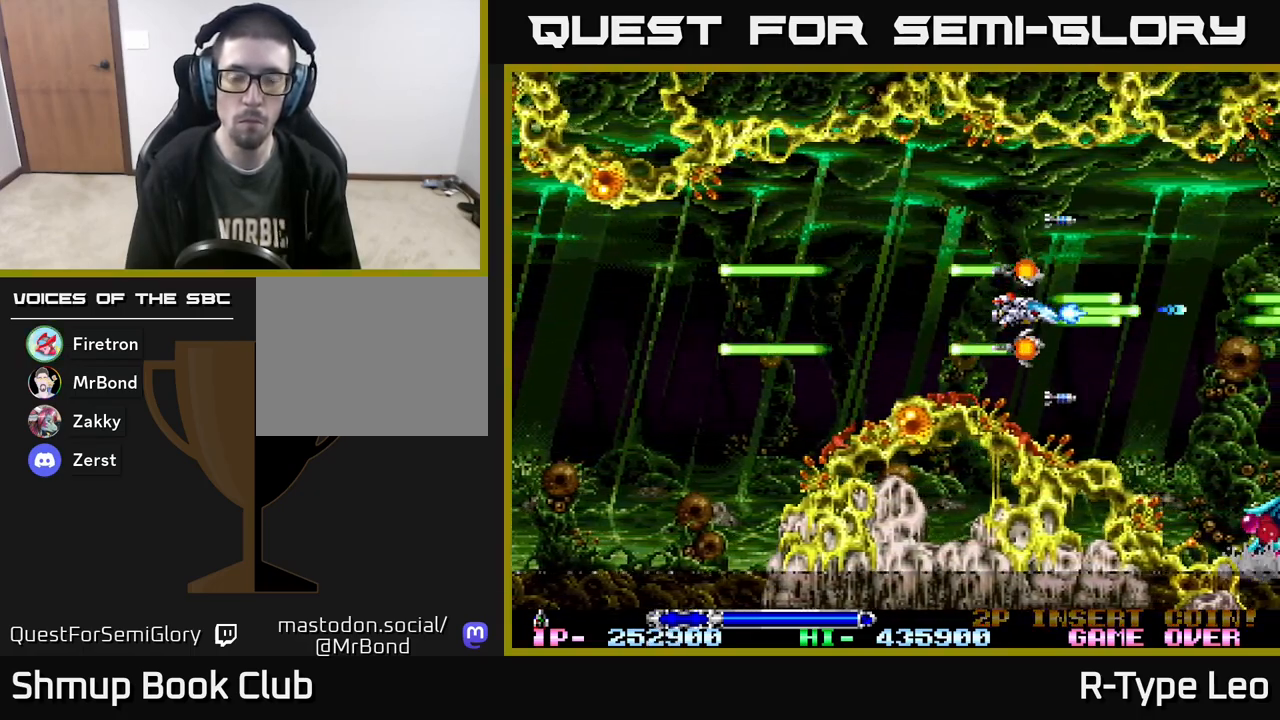
{"buttons": ["R2"], "events": []}
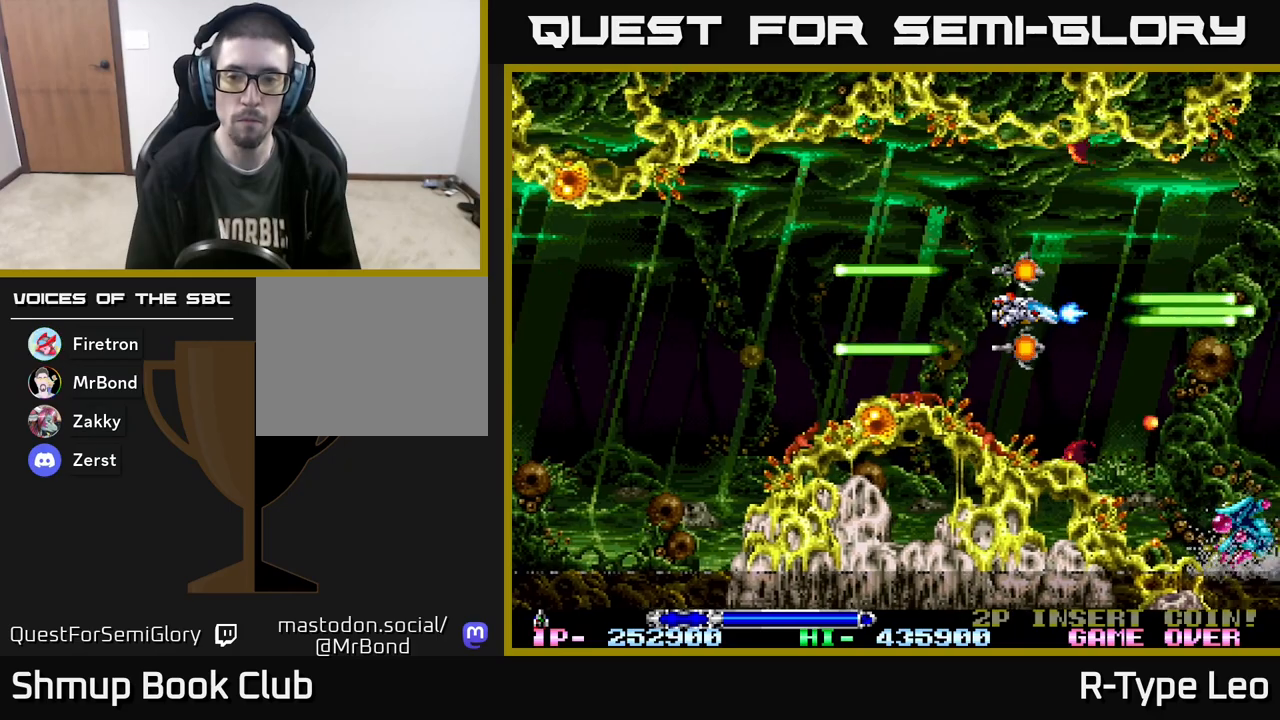
{"buttons": ["R2", "DPAD_LEFT"], "events": [[67, "DPAD_LEFT", "down"]]}
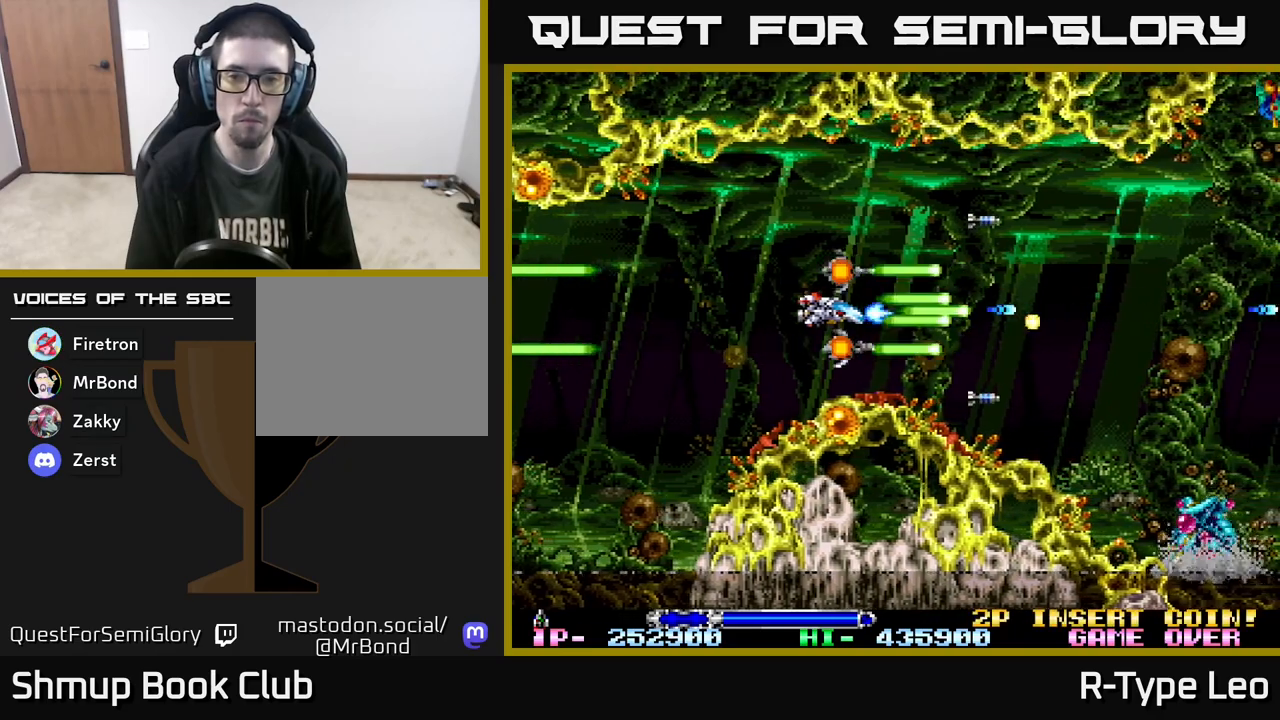
{"buttons": ["R2"], "events": [[267, "DPAD_LEFT", "up"]]}
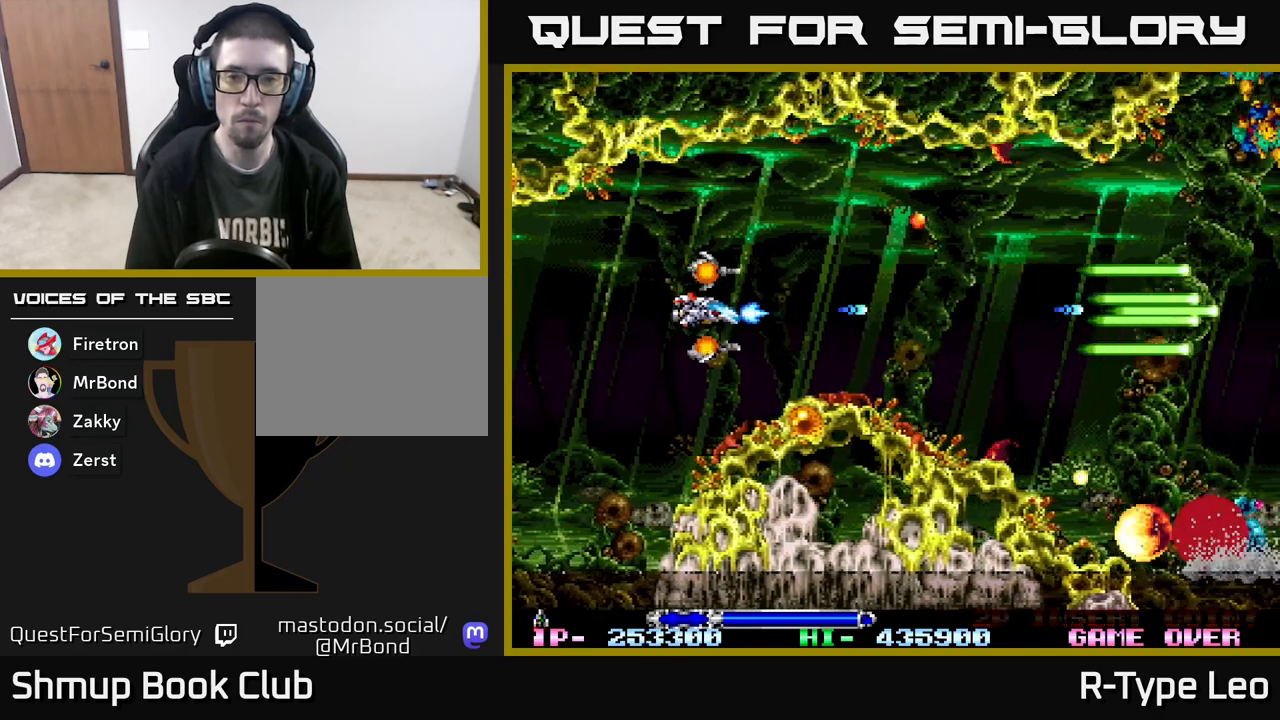
{"buttons": ["R2"], "events": []}
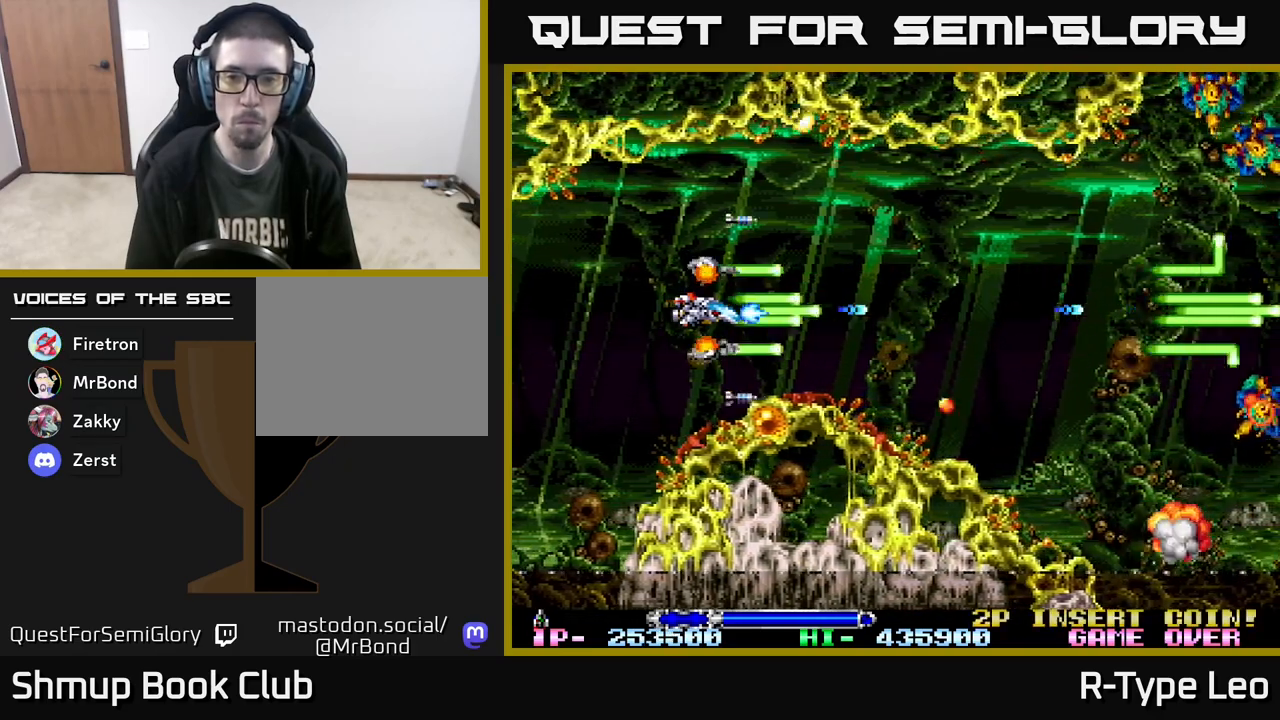
{"buttons": ["R2", "DPAD_LEFT"], "events": [[400, "DPAD_LEFT", "down"]]}
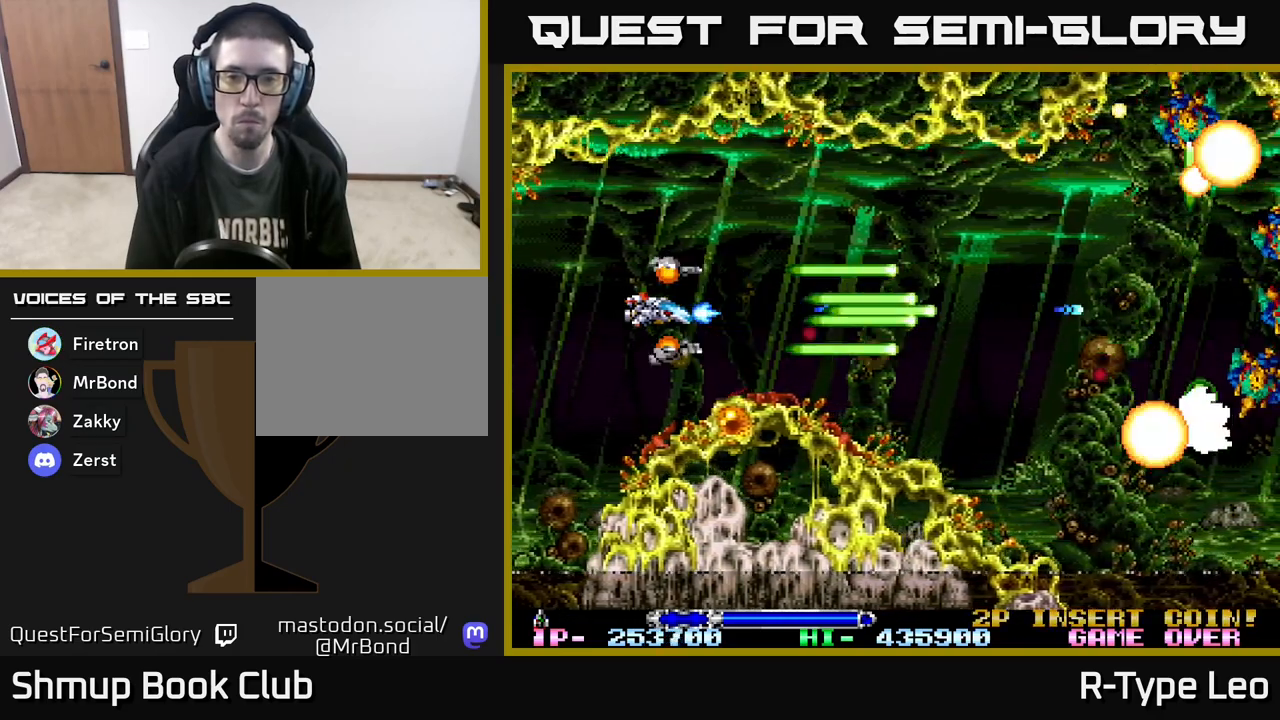
{"buttons": ["R2"], "events": [[50, "DPAD_LEFT", "up"], [133, "DPAD_DOWN", "down"], [217, "DPAD_DOWN", "up"], [383, "X", "down"], [467, "X", "up"]]}